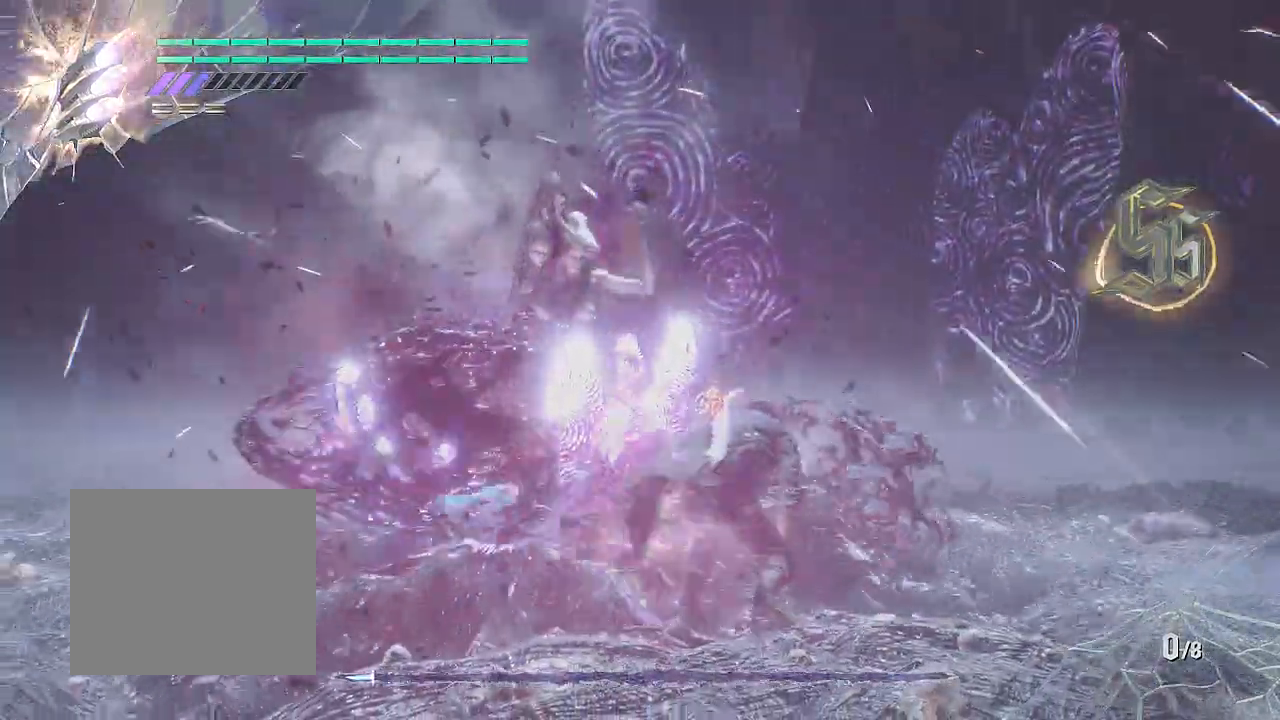
Gameplay with a controller (PlayStation layout); each line is a JSON object with the inputs held at the frame after it. "events" lists button and stick changes between this image and that frame as [ms after this image, input, new state], when the widget could be followed in between. Not read: R1.
{"buttons": ["R2"], "left_stick": "center", "right_stick": "center", "events": [[100, "CROSS", "down"], [117, "left_stick", "up-left"], [234, "CROSS", "up"], [334, "left_stick", "center"]]}
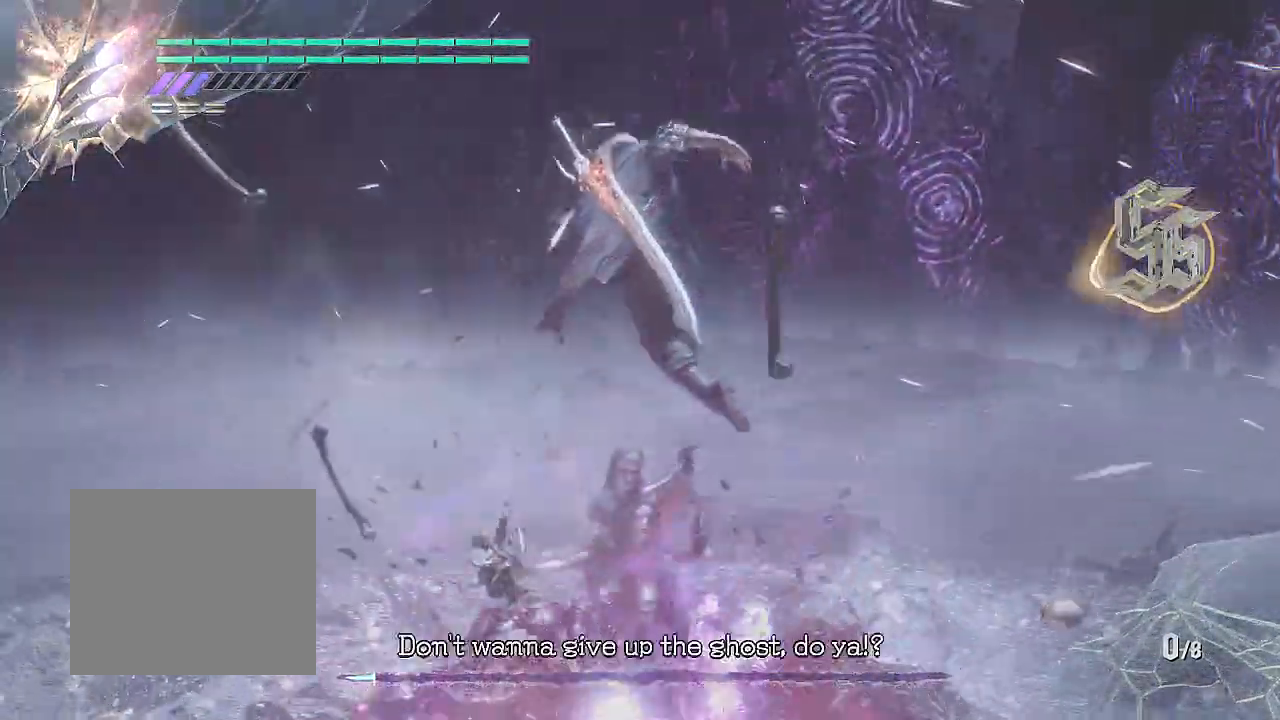
{"buttons": ["L2", "R2"], "left_stick": "center", "right_stick": "center", "events": [[200, "TRIANGLE", "down"], [283, "CIRCLE", "down"], [467, "CIRCLE", "up"], [500, "L2", "down"], [500, "TRIANGLE", "up"]]}
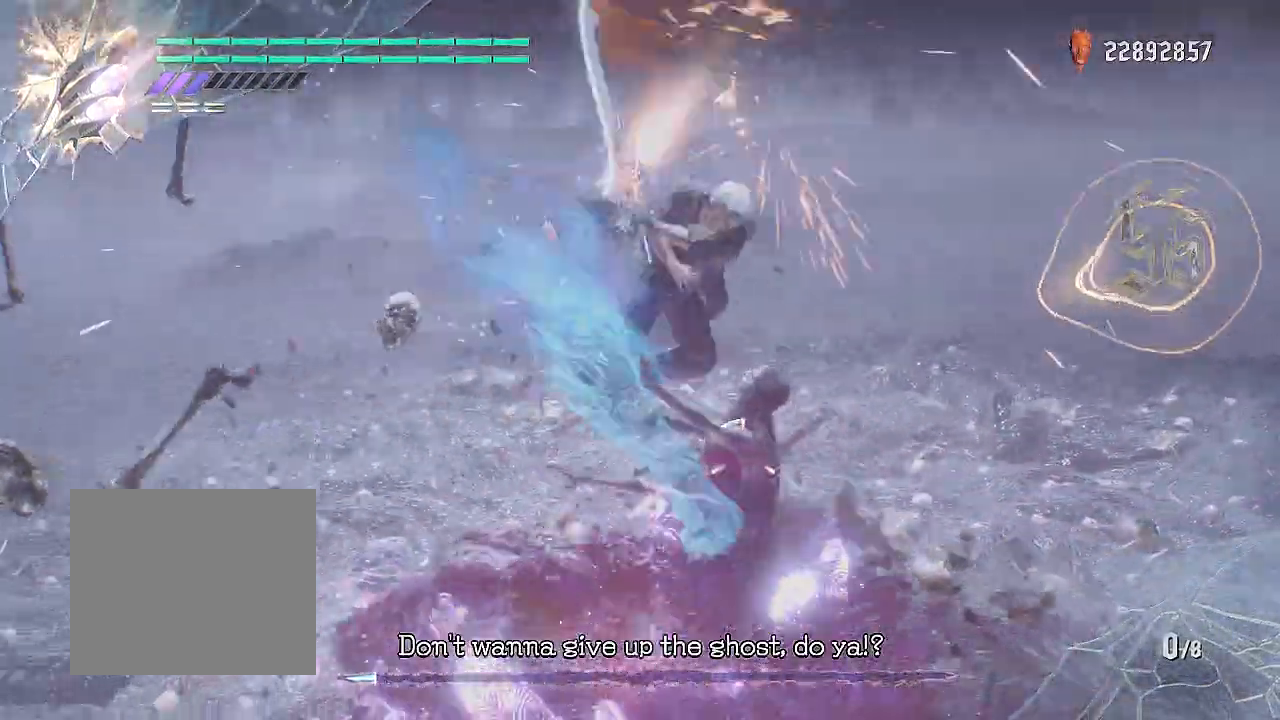
{"buttons": ["TRIANGLE", "R2"], "left_stick": "center", "right_stick": "center", "events": [[234, "TRIANGLE", "down"], [284, "L2", "up"], [317, "CIRCLE", "down"], [501, "CIRCLE", "up"]]}
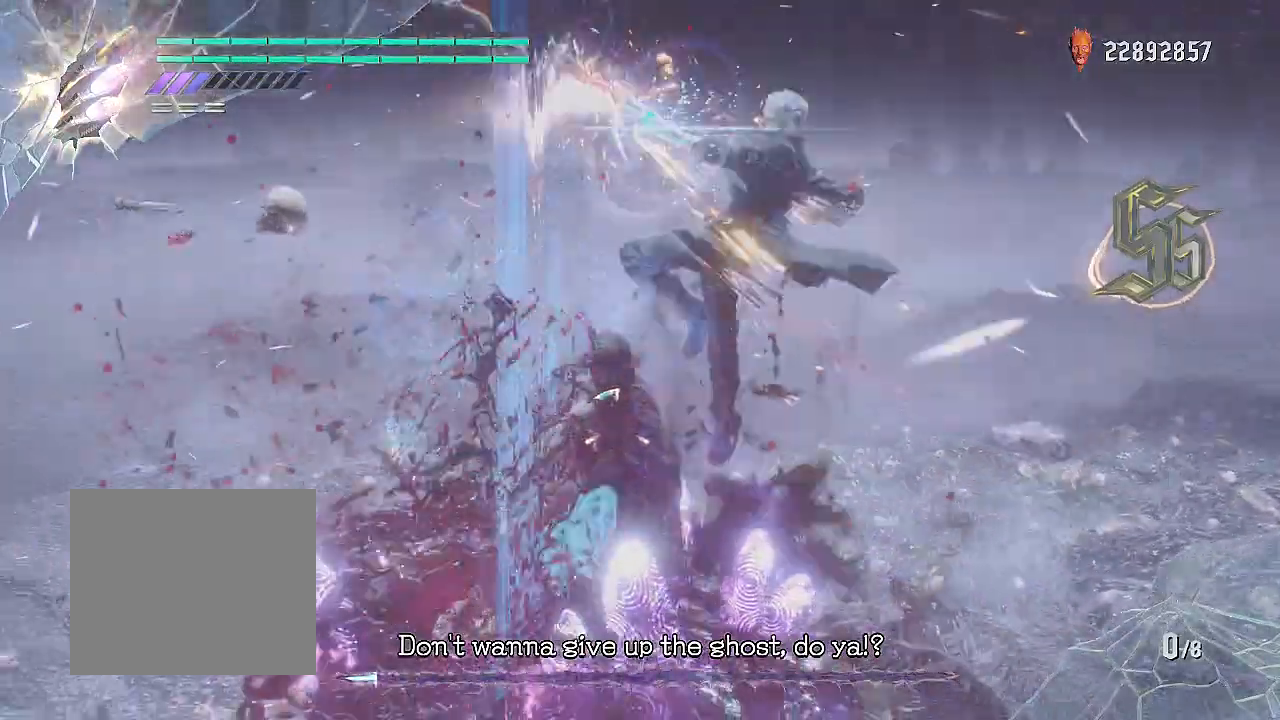
{"buttons": ["CIRCLE", "TRIANGLE", "R2"], "left_stick": "center", "right_stick": "center", "events": [[16, "L2", "down"], [33, "TRIANGLE", "up"], [250, "L2", "up"], [333, "TRIANGLE", "down"], [417, "CIRCLE", "down"]]}
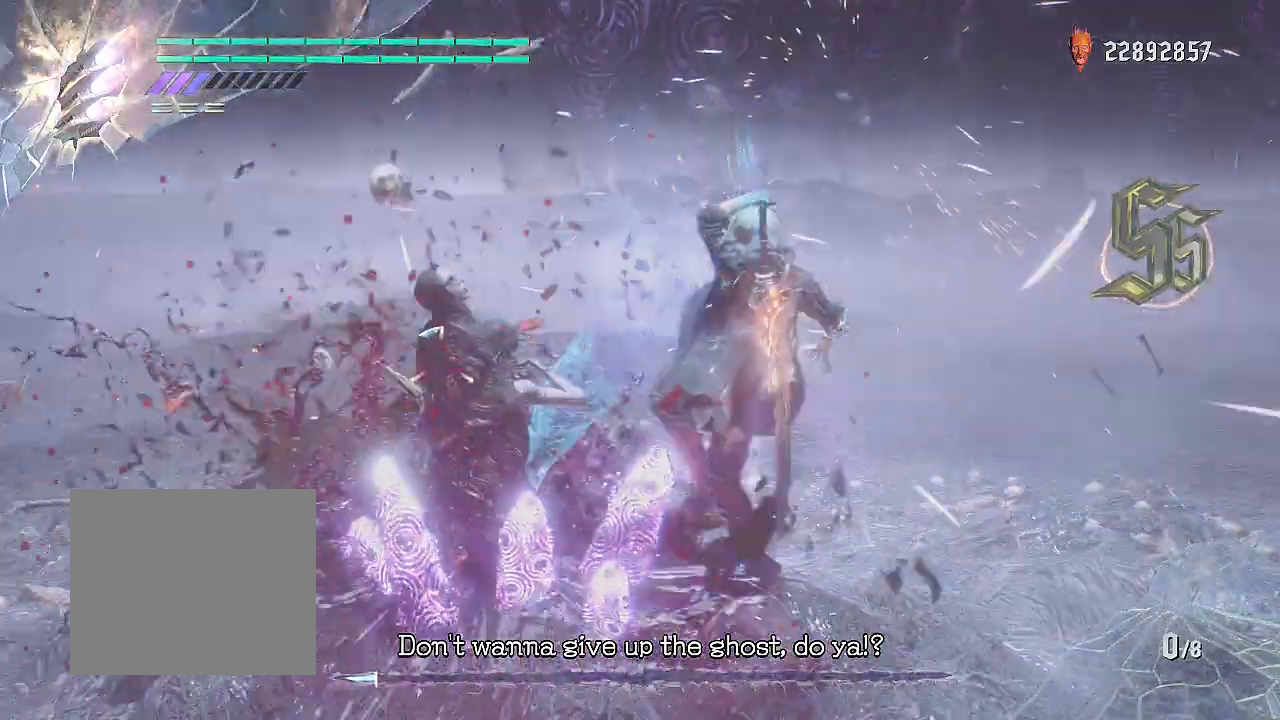
{"buttons": ["L2", "R2"], "left_stick": "center", "right_stick": "center", "events": [[334, "L2", "down"], [434, "CIRCLE", "up"], [467, "TRIANGLE", "up"]]}
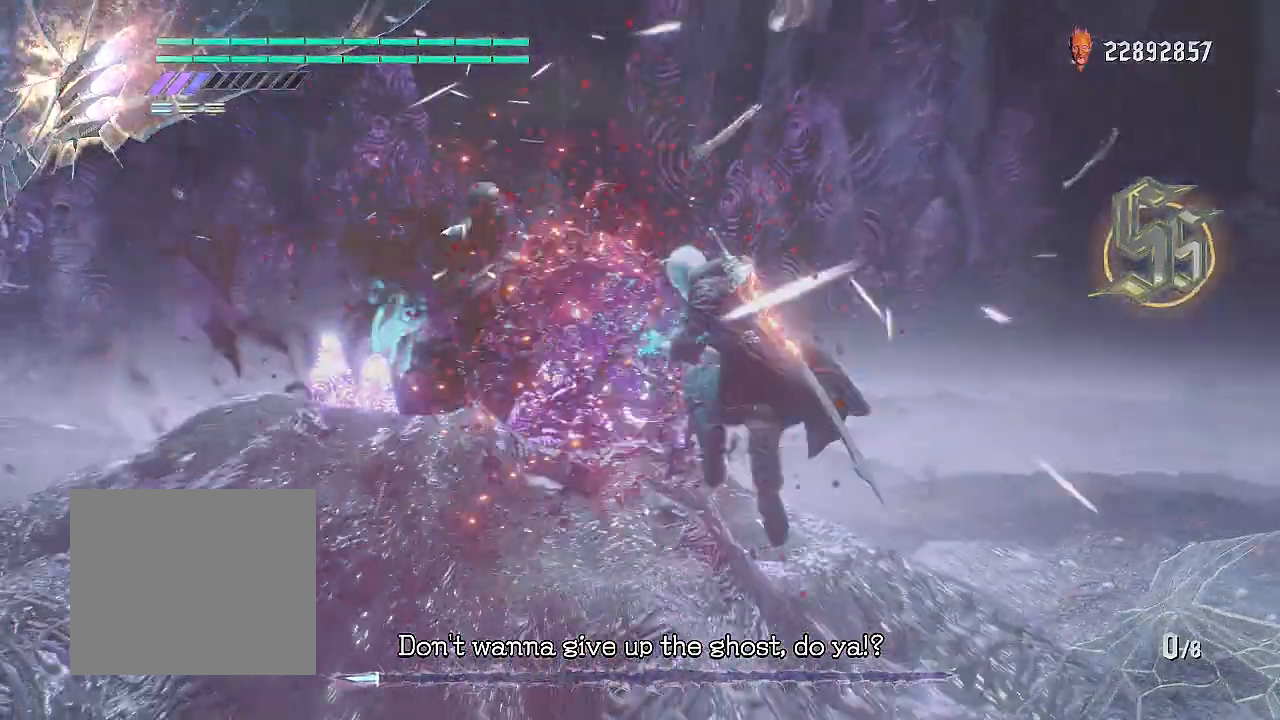
{"buttons": ["R2"], "left_stick": "center", "right_stick": "center", "events": [[50, "L2", "up"]]}